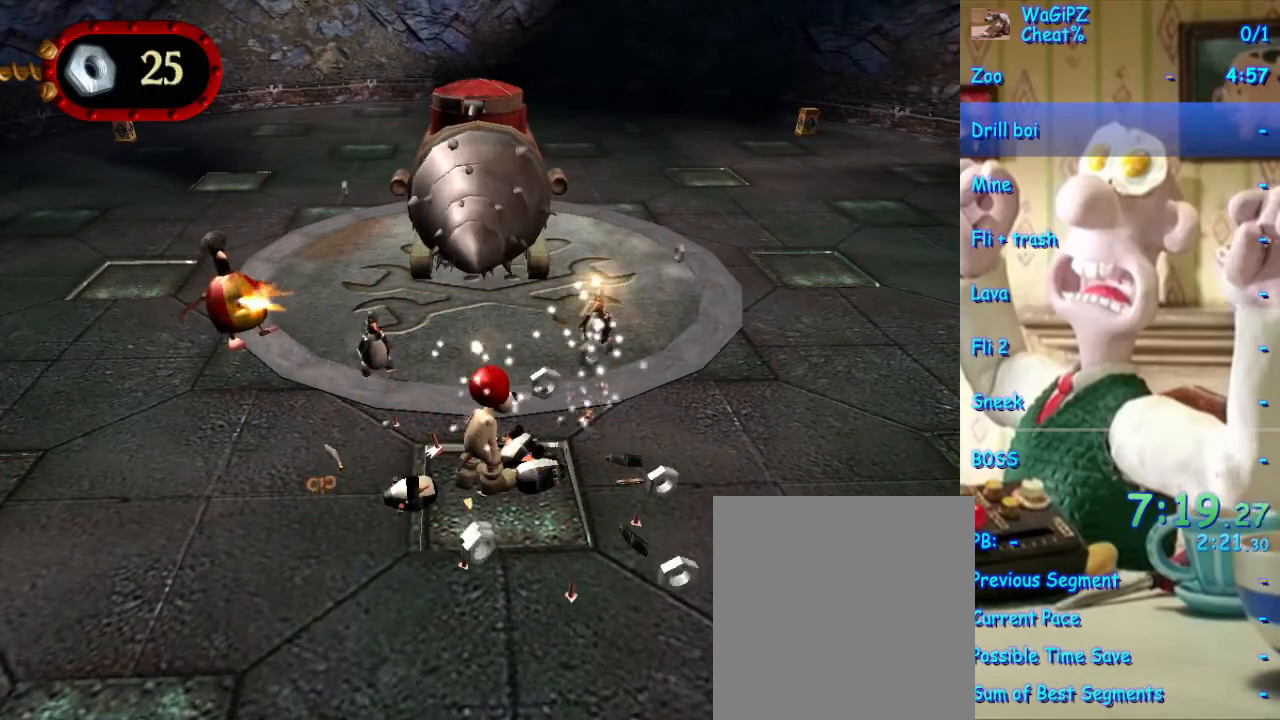
Gameplay with a controller (Xbox layout); each line is a JSON object with the inputs held at the frame after it (dt_ms = milliseconds from this image to that frame). "events" lists button and stick changes between this image and that frame as [ms after this image, input, new state], when the widget could be followed in between. Not read: L2 L3 R1 R2 R3.
{"dt_ms": 500, "buttons": ["X"], "left_stick": "center", "right_stick": "center", "events": [[183, "left_stick", "up-right"], [317, "X", "down"], [317, "left_stick", "center"]]}
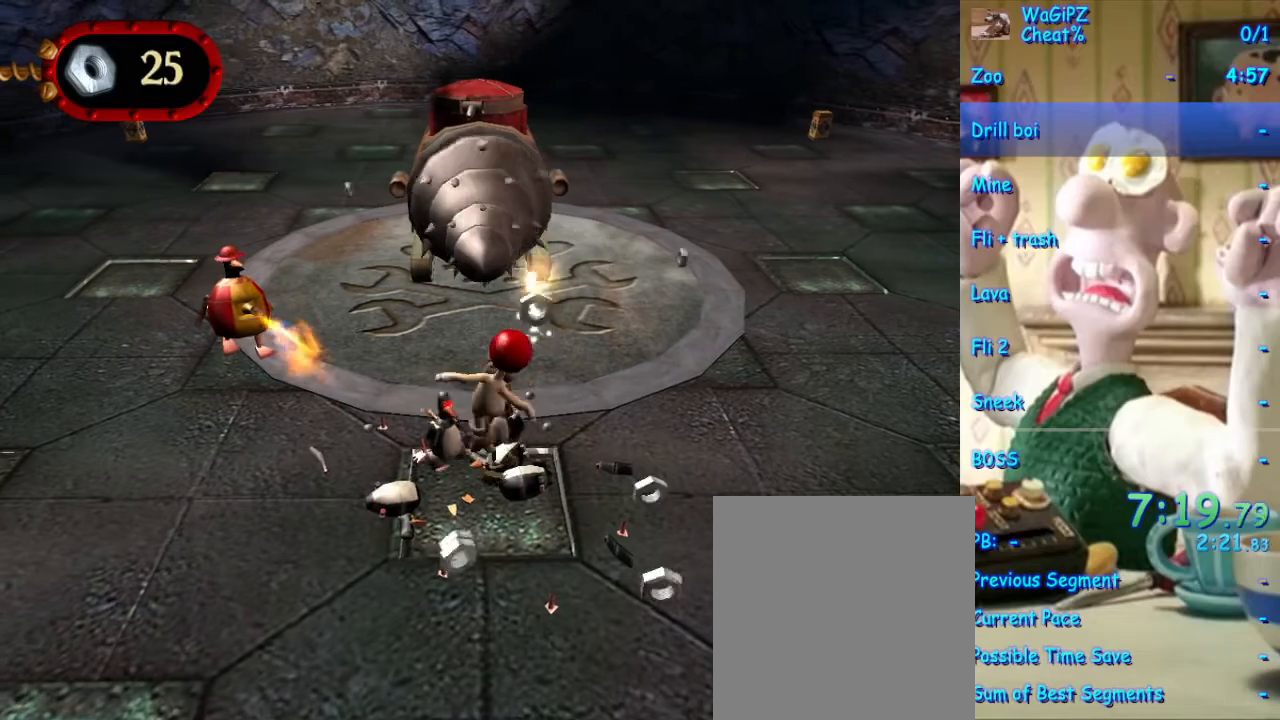
{"dt_ms": 500, "buttons": [], "left_stick": "down-left", "right_stick": "center", "events": [[67, "X", "up"], [383, "left_stick", "down-left"]]}
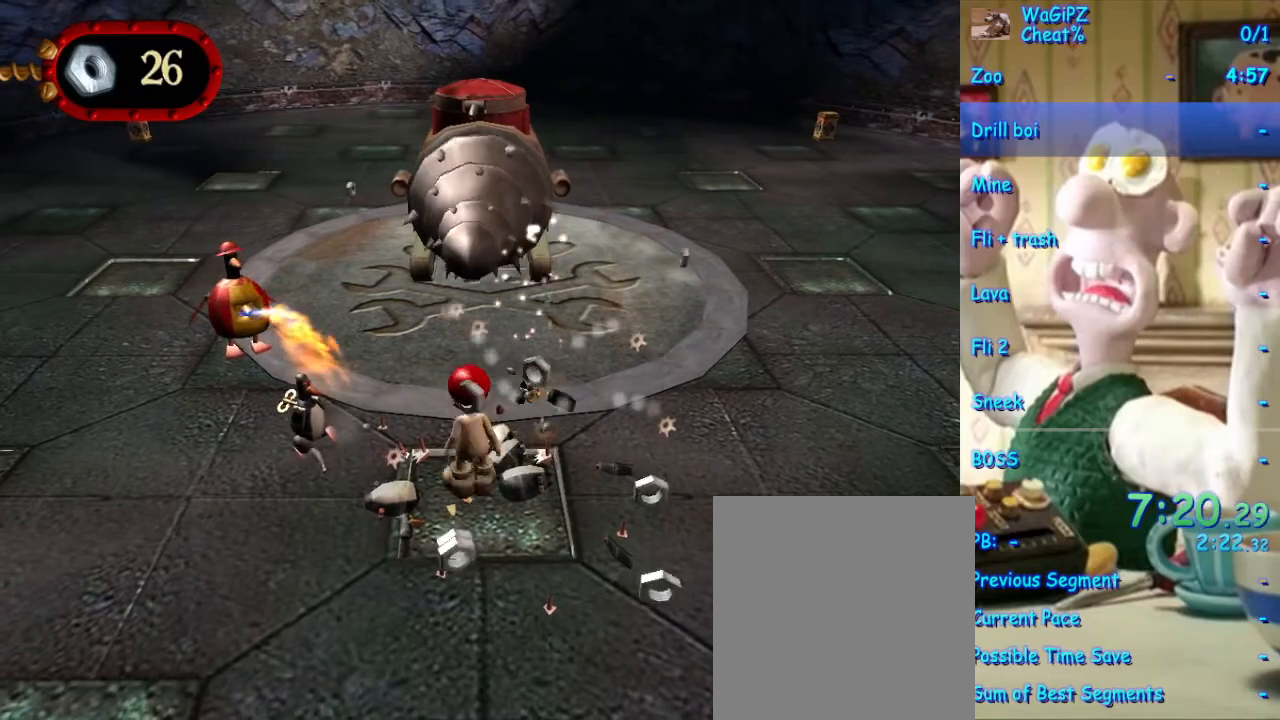
{"dt_ms": 500, "buttons": [], "left_stick": "down-left", "right_stick": "center", "events": [[283, "X", "down"], [483, "X", "up"]]}
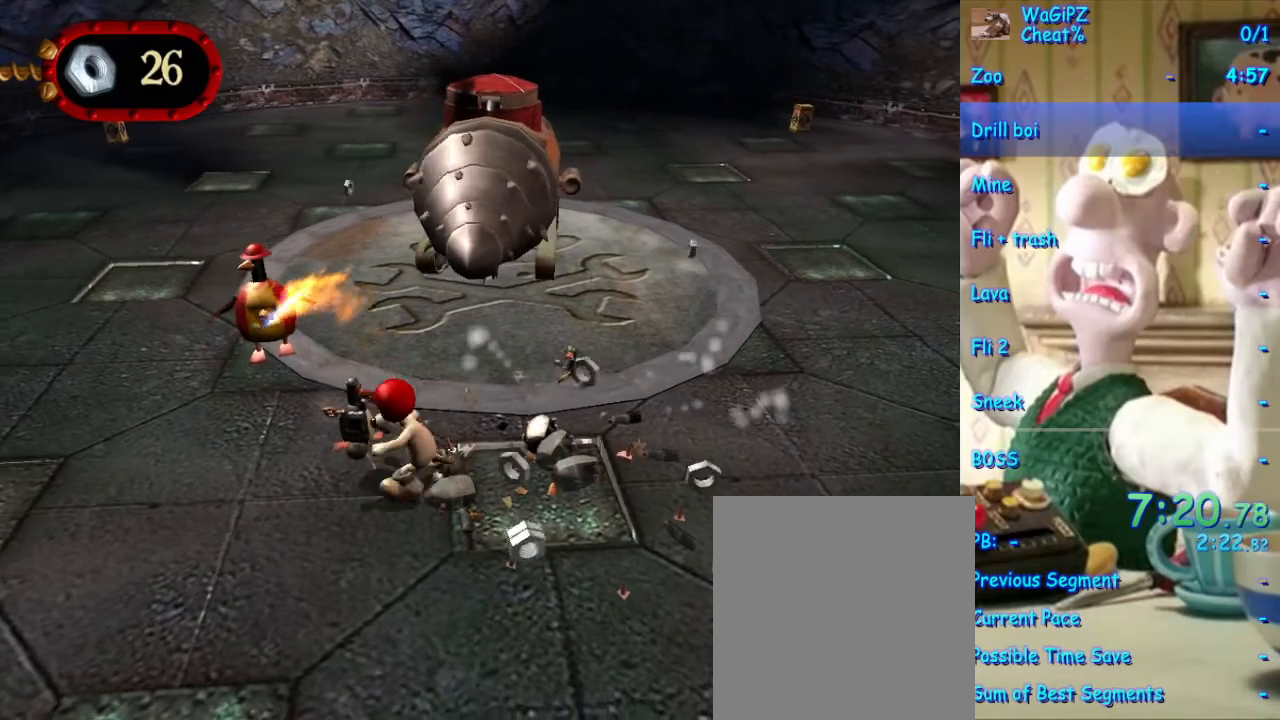
{"dt_ms": 500, "buttons": [], "left_stick": "left", "right_stick": "center", "events": [[450, "left_stick", "left"]]}
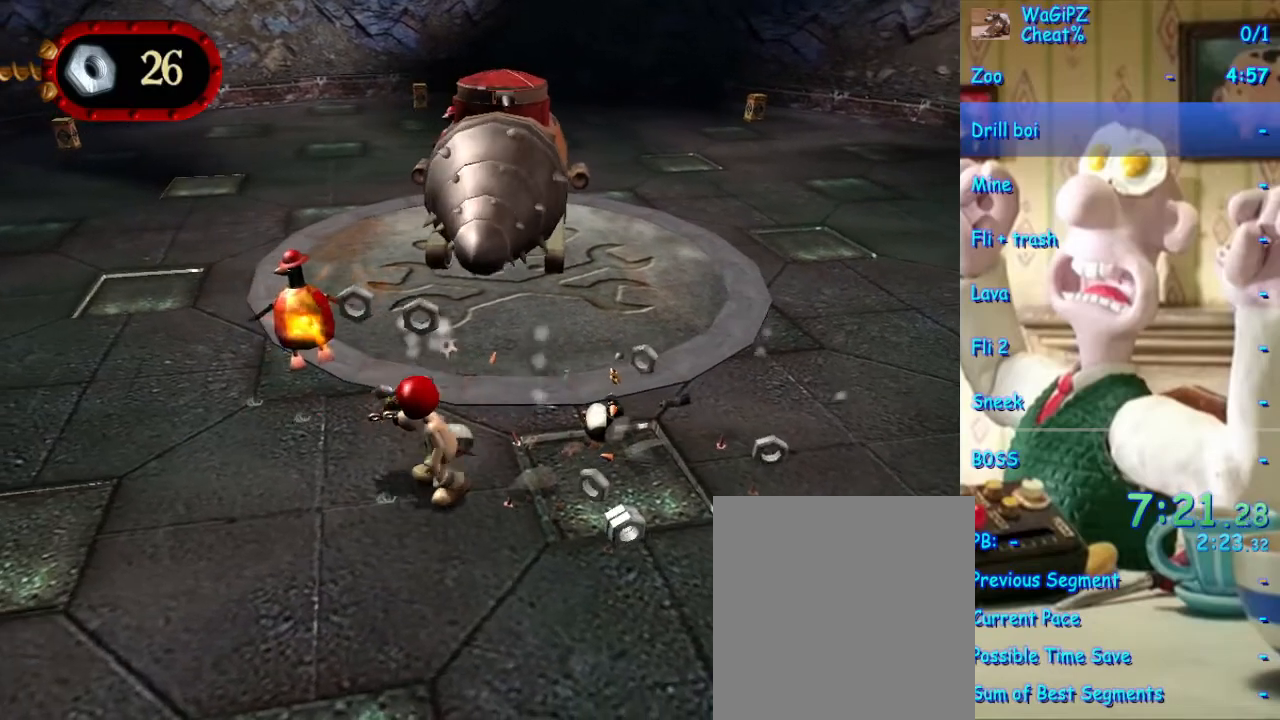
{"dt_ms": 500, "buttons": [], "left_stick": "center", "right_stick": "center", "events": [[350, "left_stick", "center"]]}
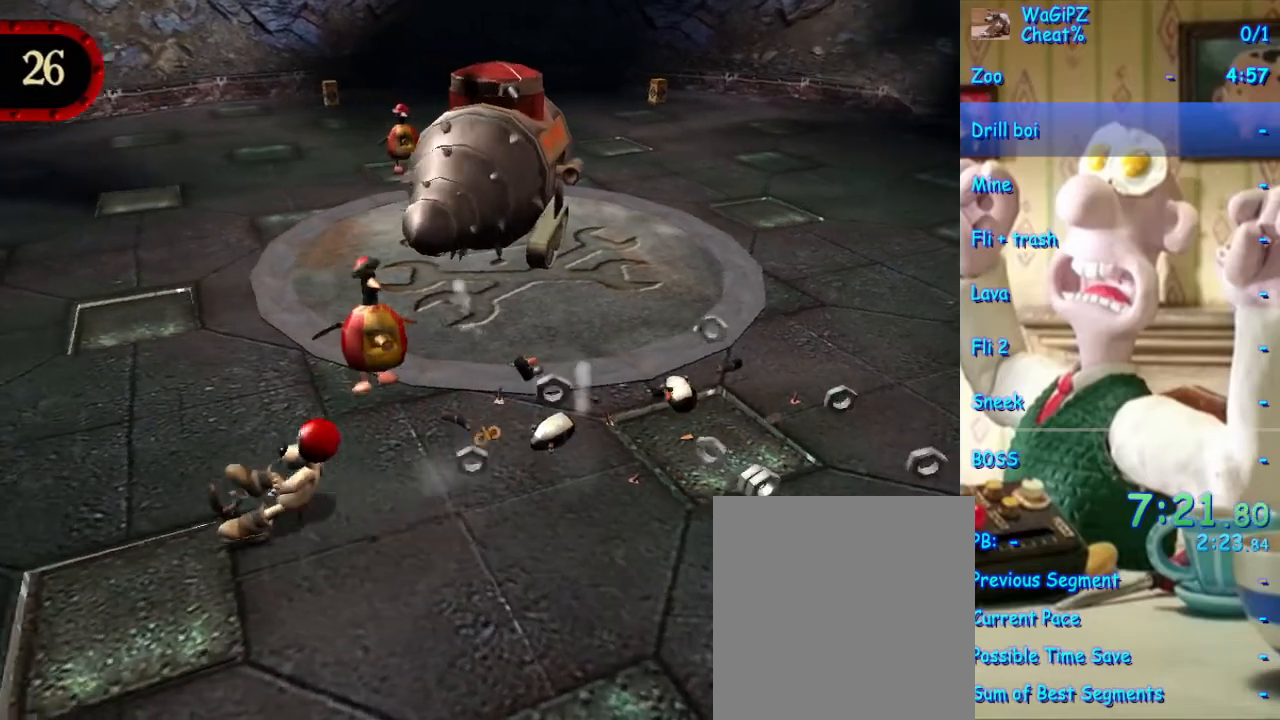
{"dt_ms": 500, "buttons": [], "left_stick": "up", "right_stick": "center", "events": [[17, "left_stick", "right"], [200, "left_stick", "up-right"], [500, "left_stick", "up"]]}
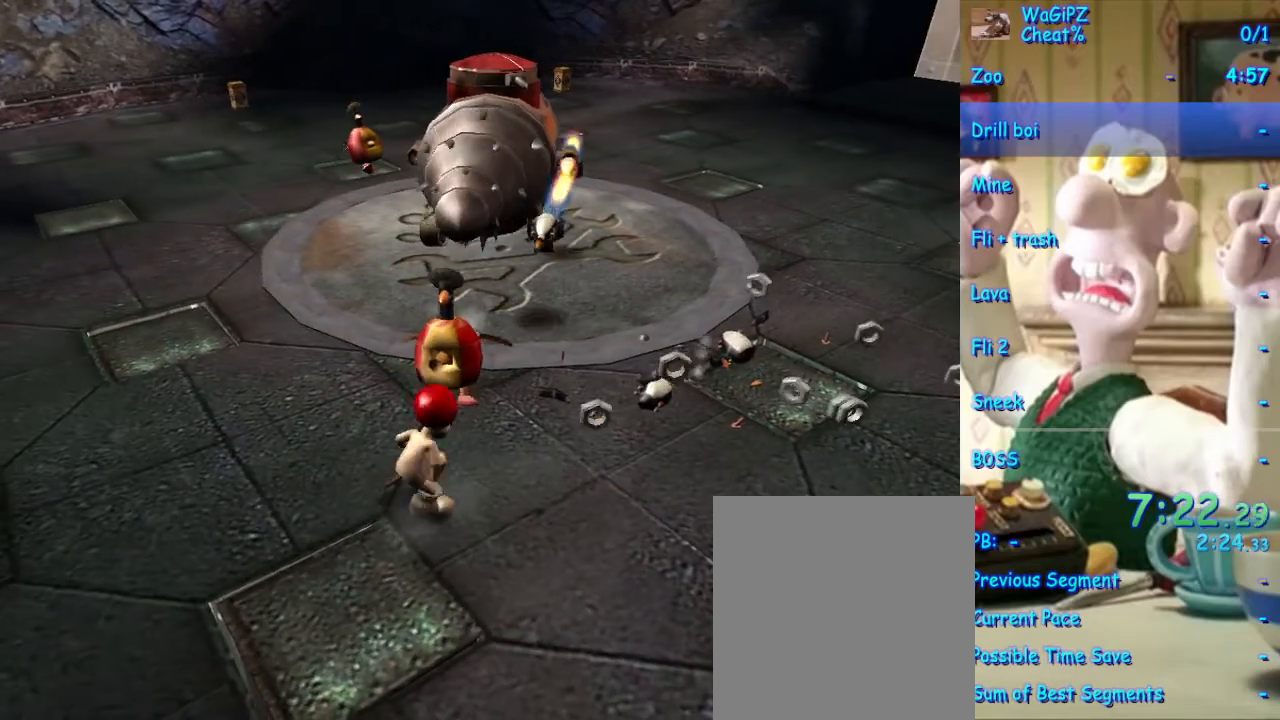
{"dt_ms": 500, "buttons": [], "left_stick": "center", "right_stick": "center", "events": [[83, "X", "down"], [100, "left_stick", "up-left"], [233, "X", "up"], [483, "left_stick", "center"]]}
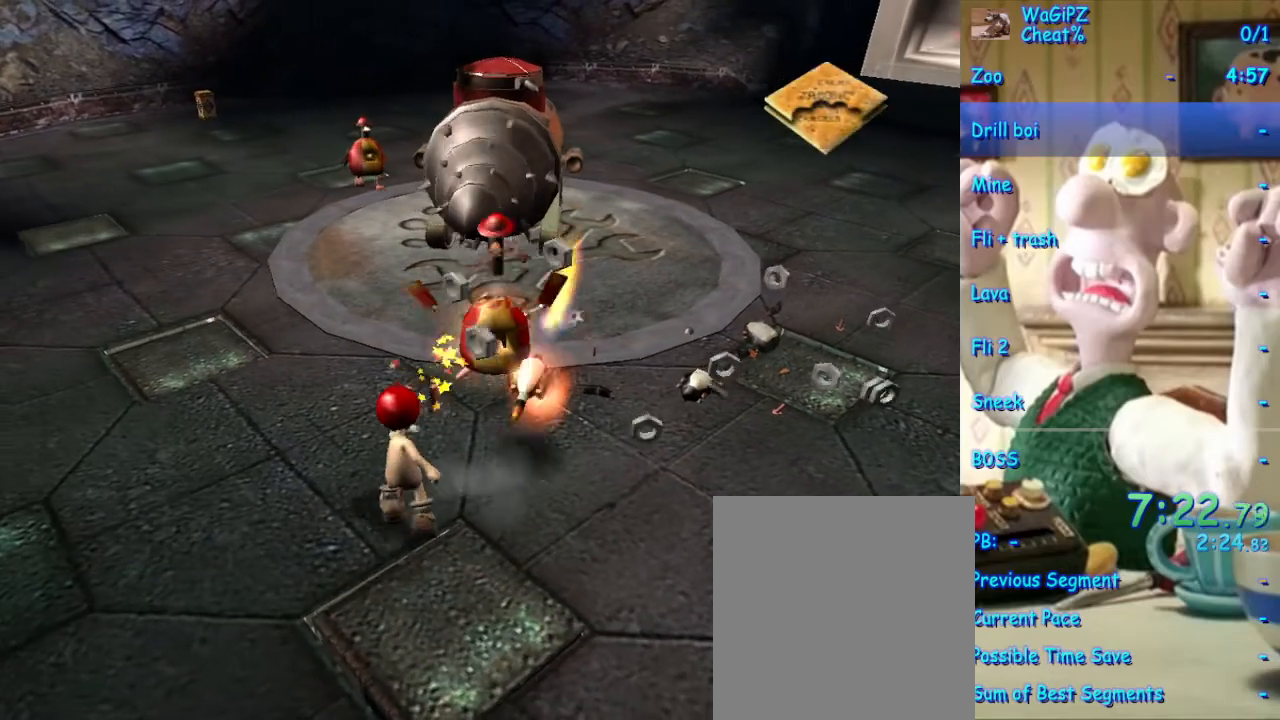
{"dt_ms": 500, "buttons": [], "left_stick": "up-left", "right_stick": "center", "events": [[250, "left_stick", "up-right"], [383, "left_stick", "up-left"]]}
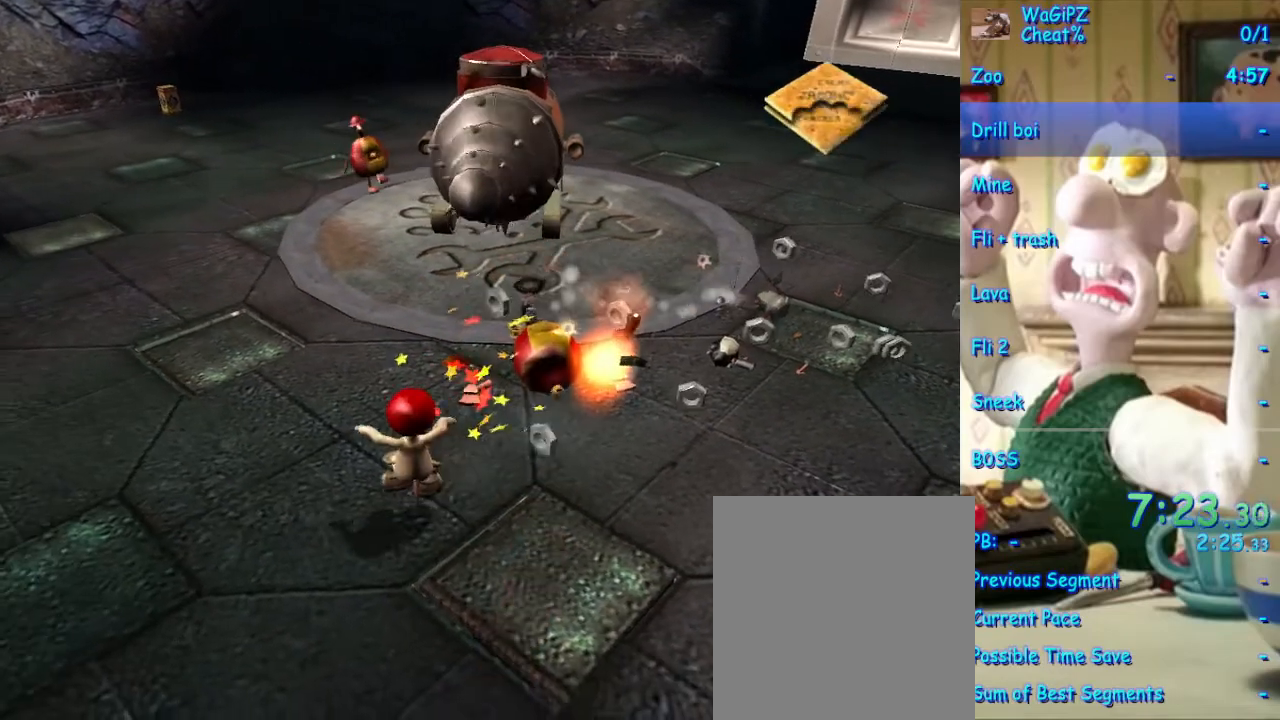
{"dt_ms": 500, "buttons": [], "left_stick": "up-left", "right_stick": "center", "events": []}
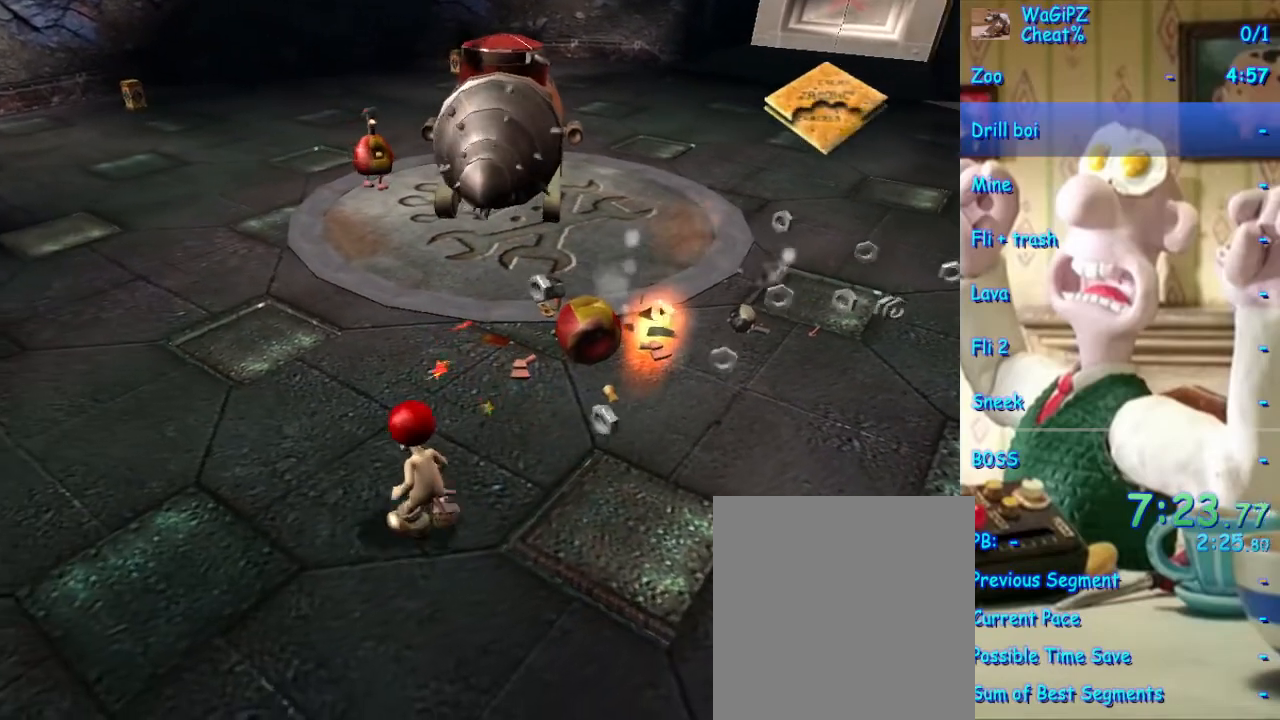
{"dt_ms": 500, "buttons": [], "left_stick": "up-left", "right_stick": "center", "events": []}
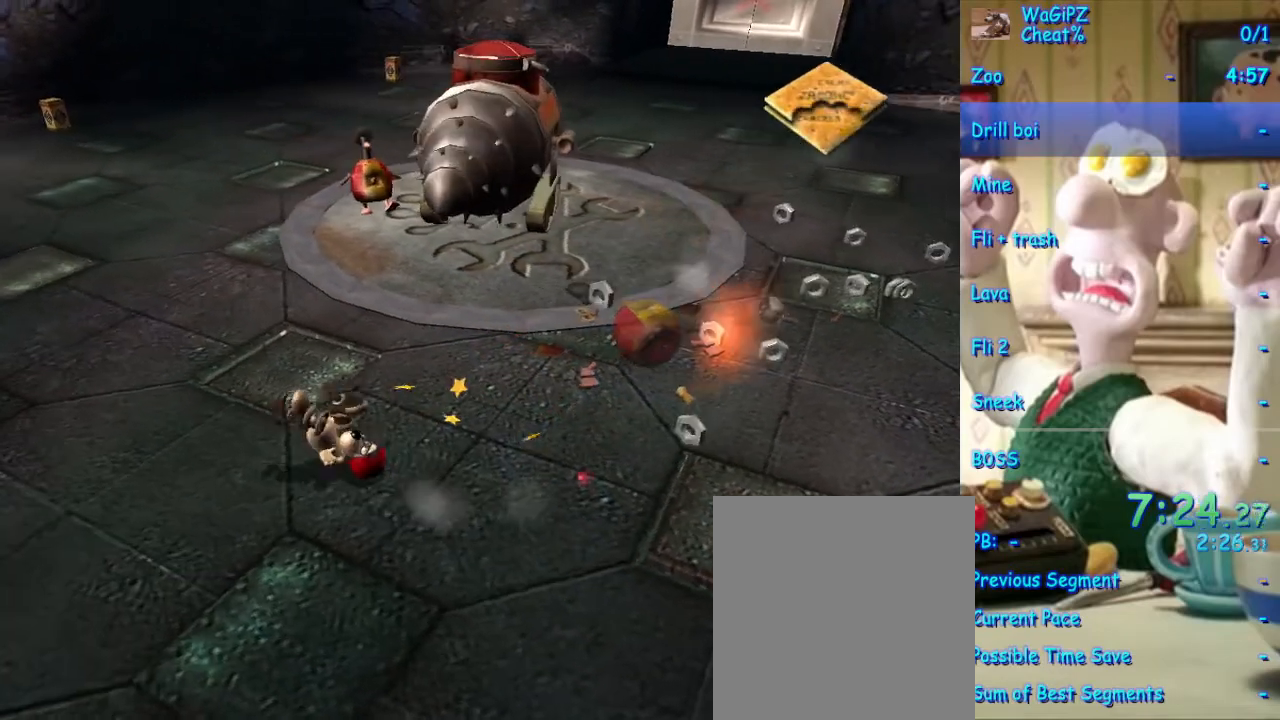
{"dt_ms": 500, "buttons": [], "left_stick": "up-left", "right_stick": "center", "events": []}
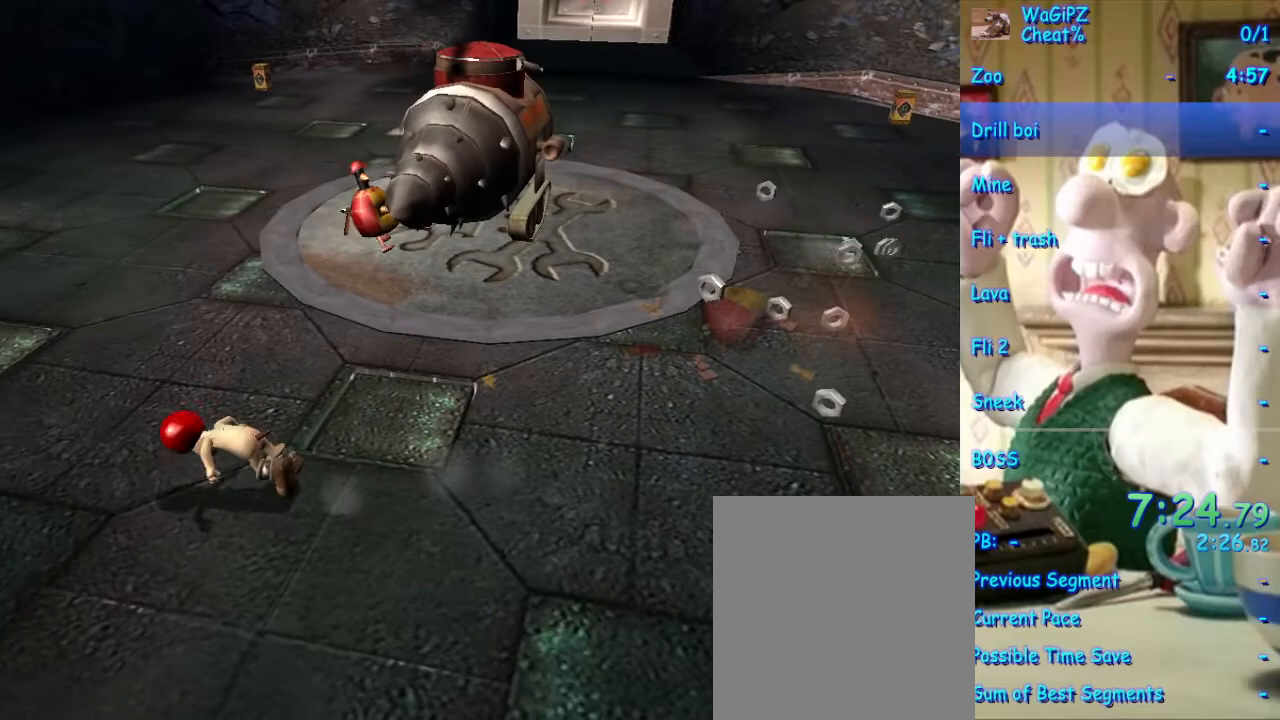
{"dt_ms": 500, "buttons": [], "left_stick": "up-left", "right_stick": "center", "events": []}
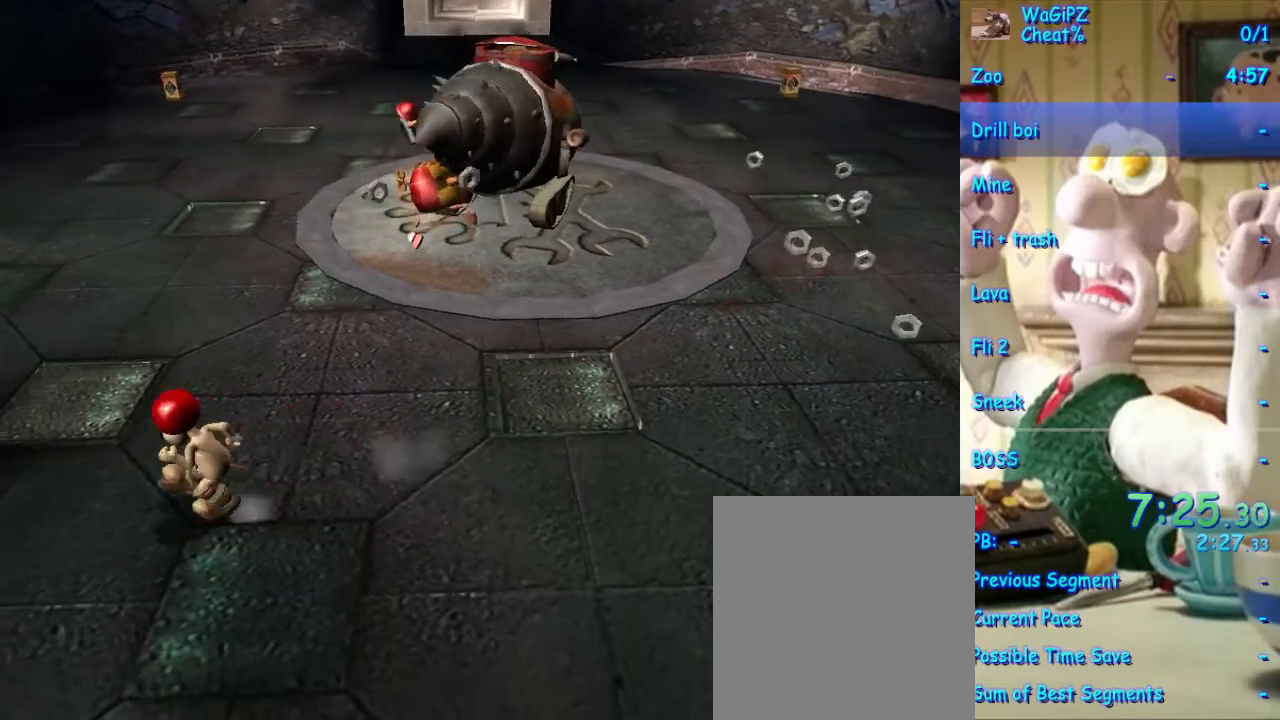
{"dt_ms": 500, "buttons": [], "left_stick": "up-left", "right_stick": "center", "events": []}
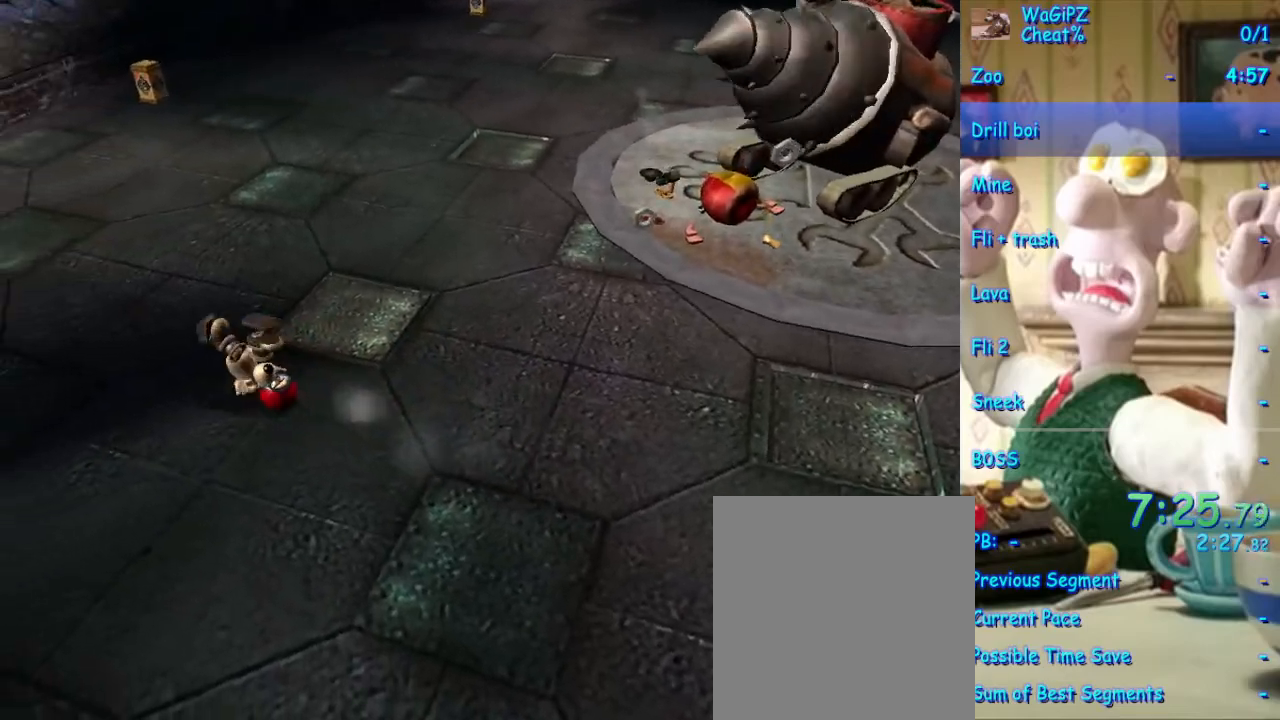
{"dt_ms": 500, "buttons": [], "left_stick": "up", "right_stick": "center", "events": [[33, "left_stick", "up"]]}
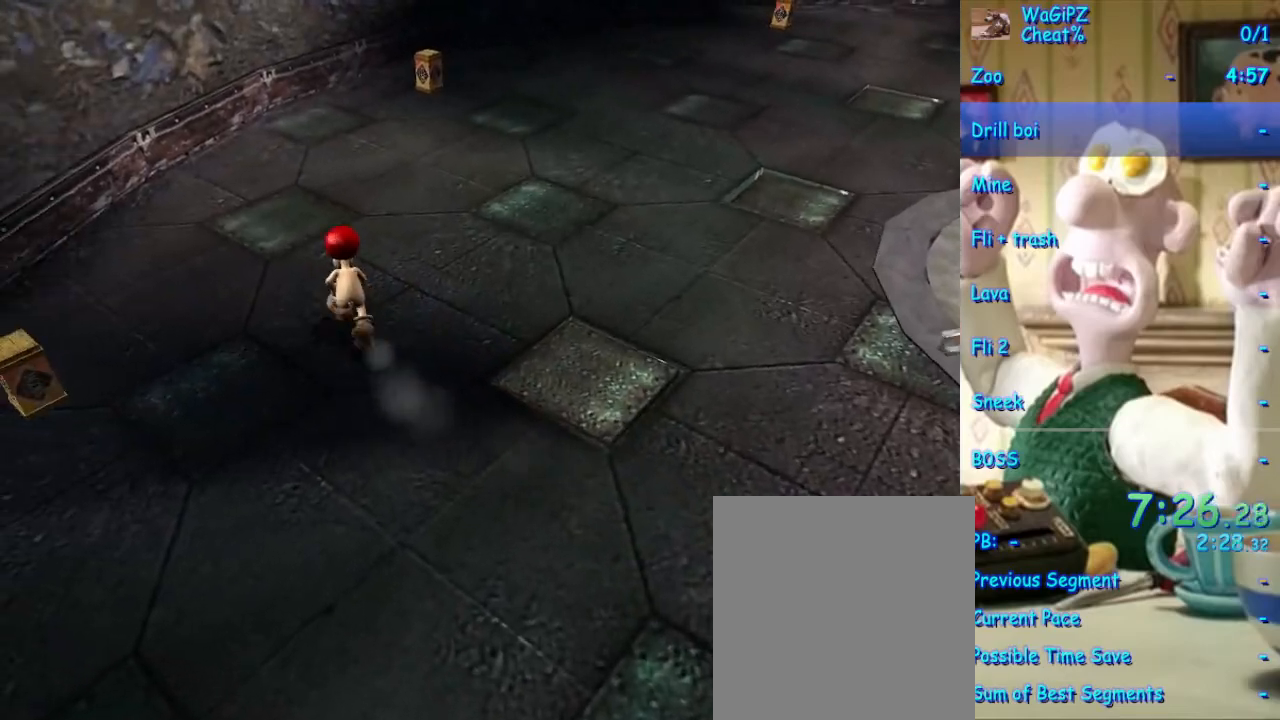
{"dt_ms": 500, "buttons": [], "left_stick": "center", "right_stick": "center", "events": [[250, "left_stick", "center"]]}
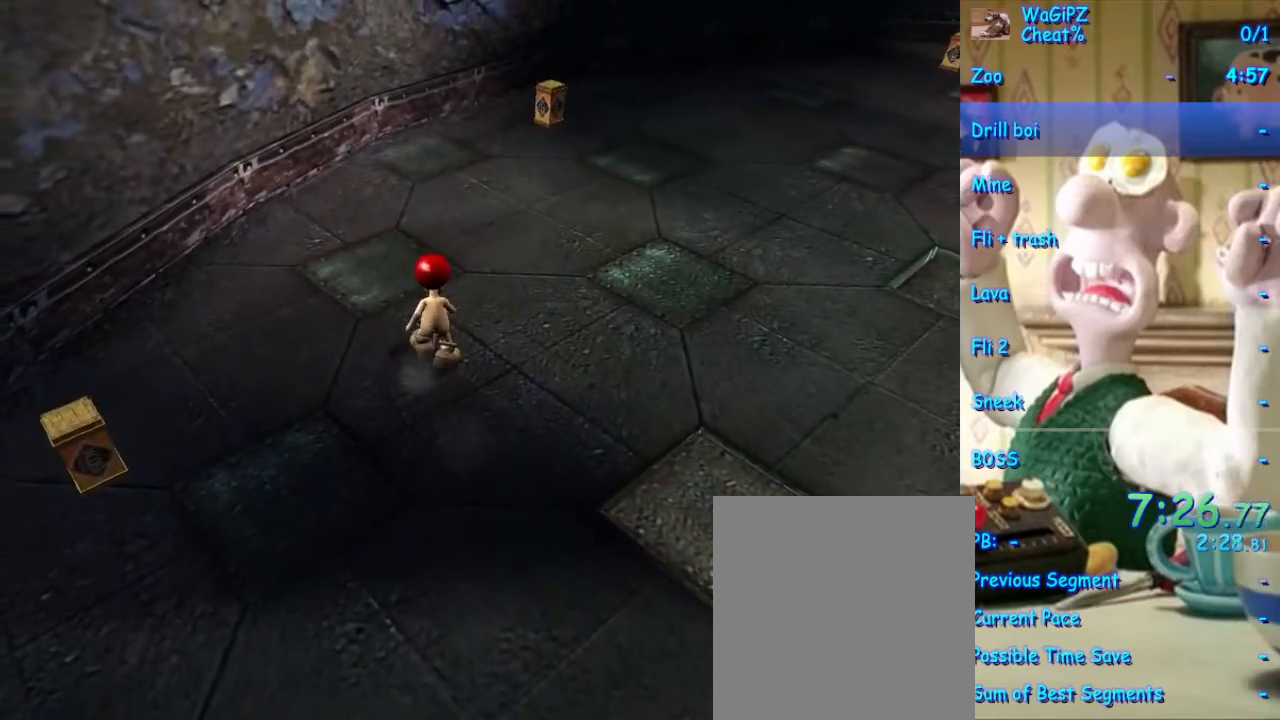
{"dt_ms": 500, "buttons": [], "left_stick": "center", "right_stick": "center", "events": [[33, "A", "down"], [450, "A", "up"]]}
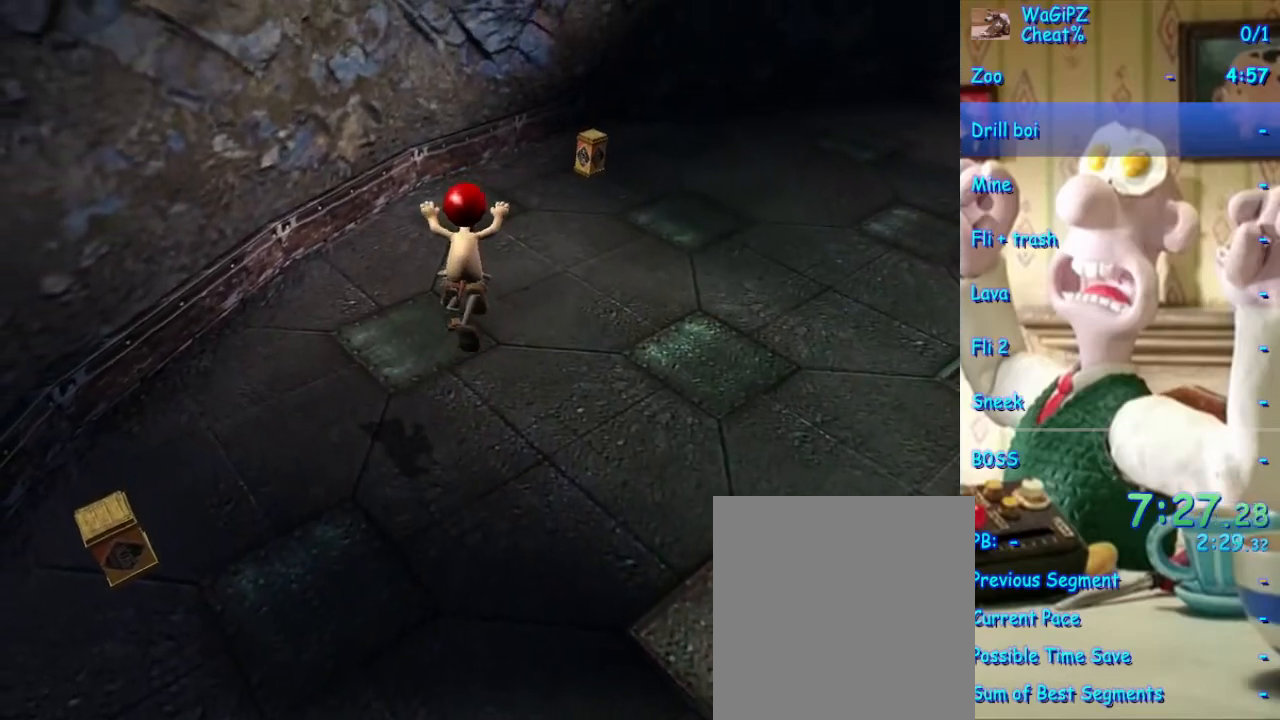
{"dt_ms": 500, "buttons": ["A"], "left_stick": "center", "right_stick": "center", "events": [[400, "A", "down"]]}
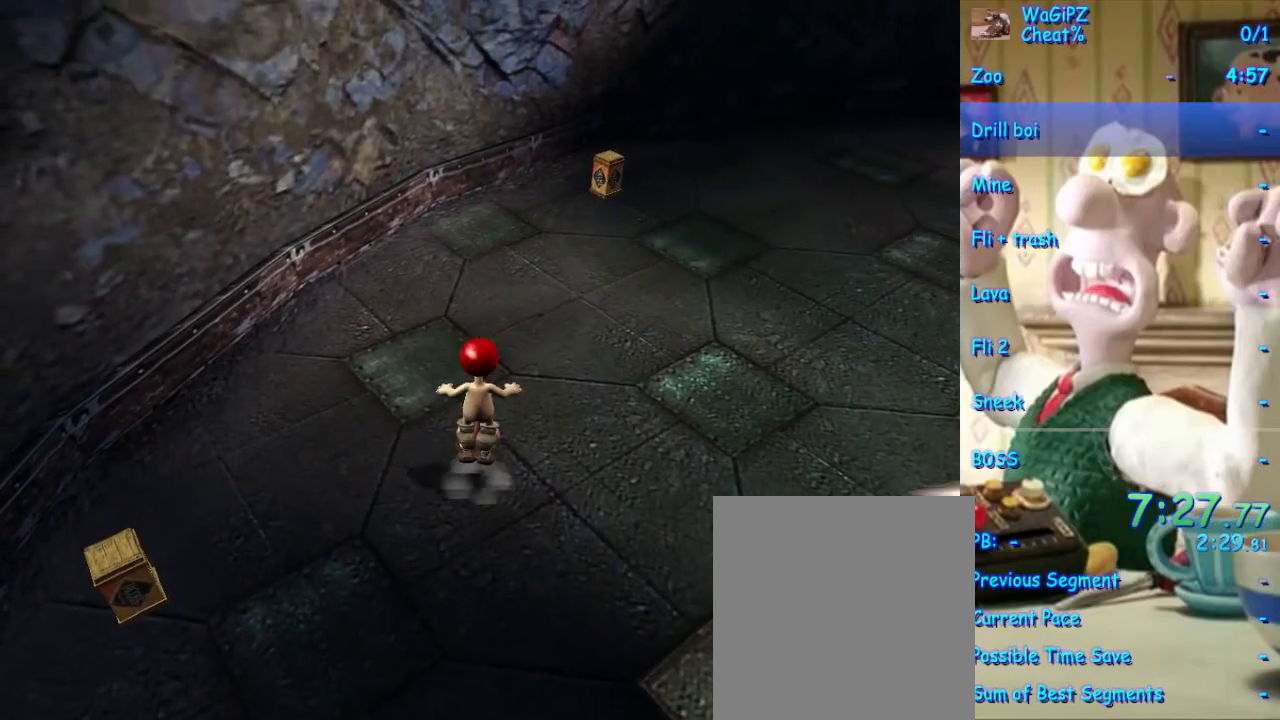
{"dt_ms": 500, "buttons": ["X"], "left_stick": "left", "right_stick": "center", "events": [[233, "left_stick", "left"], [367, "A", "up"], [483, "X", "down"]]}
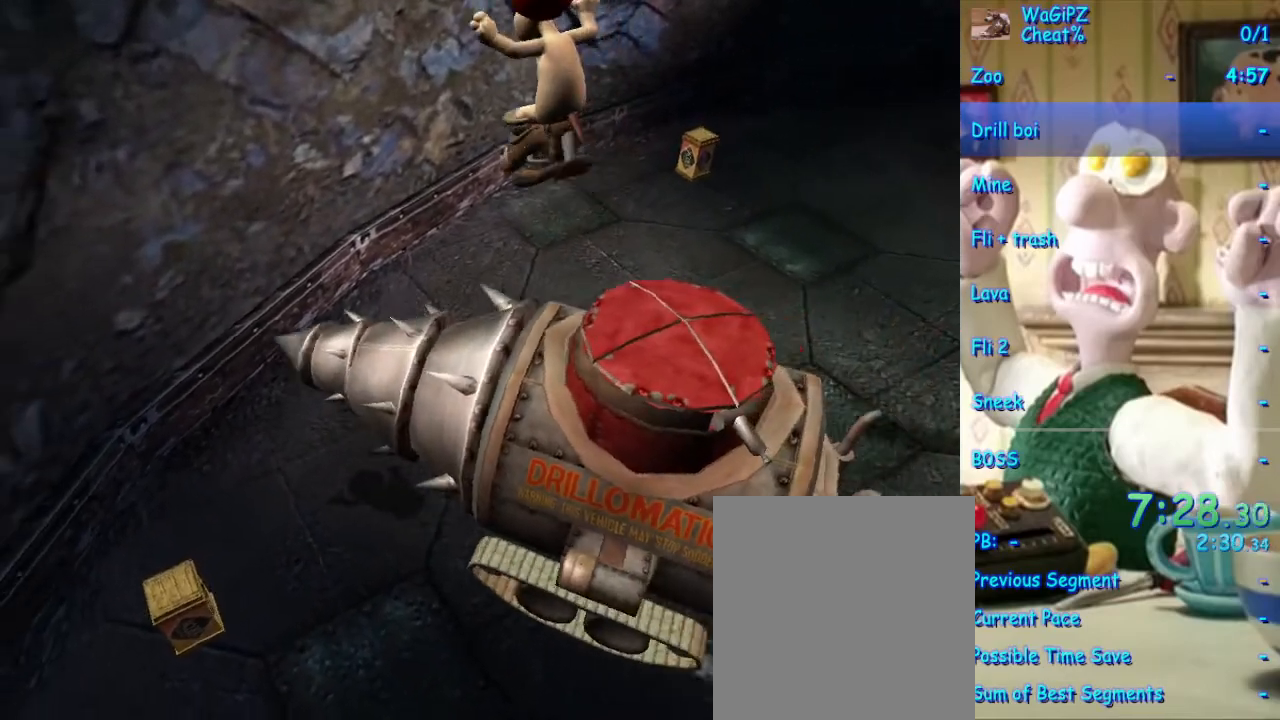
{"dt_ms": 500, "buttons": [], "left_stick": "down", "right_stick": "center", "events": [[317, "X", "up"], [450, "left_stick", "down"]]}
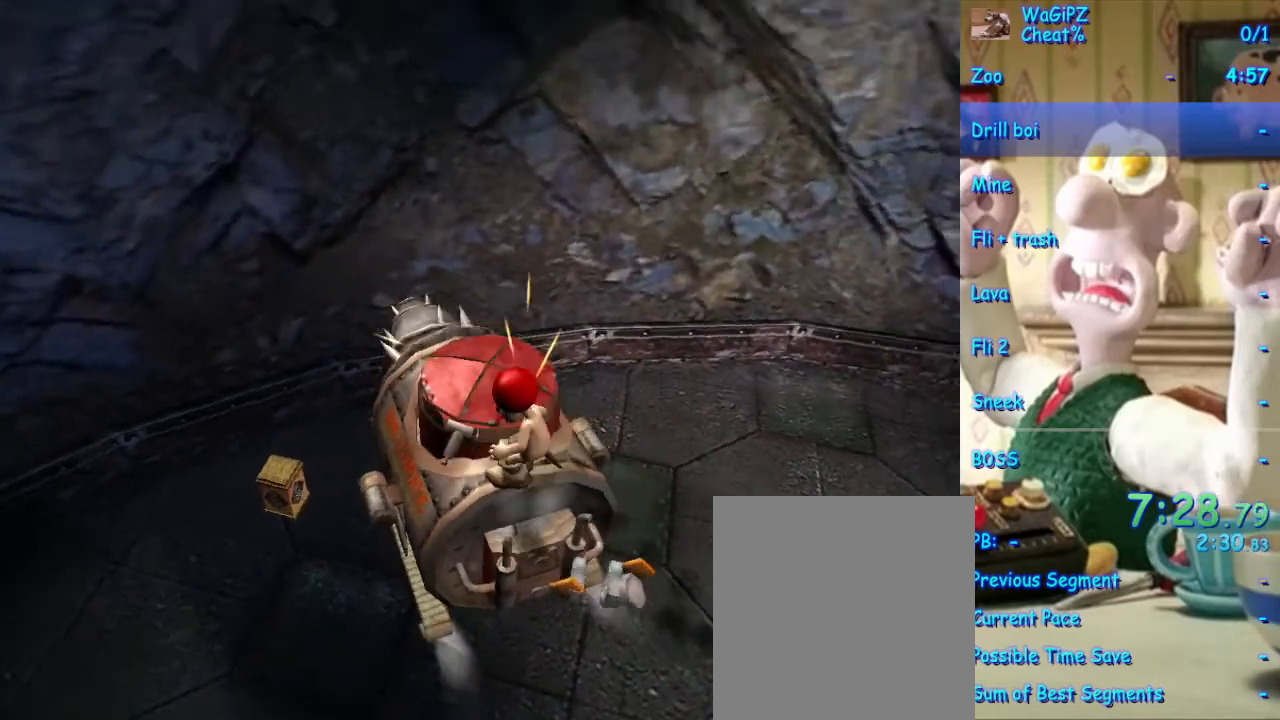
{"dt_ms": 500, "buttons": [], "left_stick": "down", "right_stick": "center", "events": []}
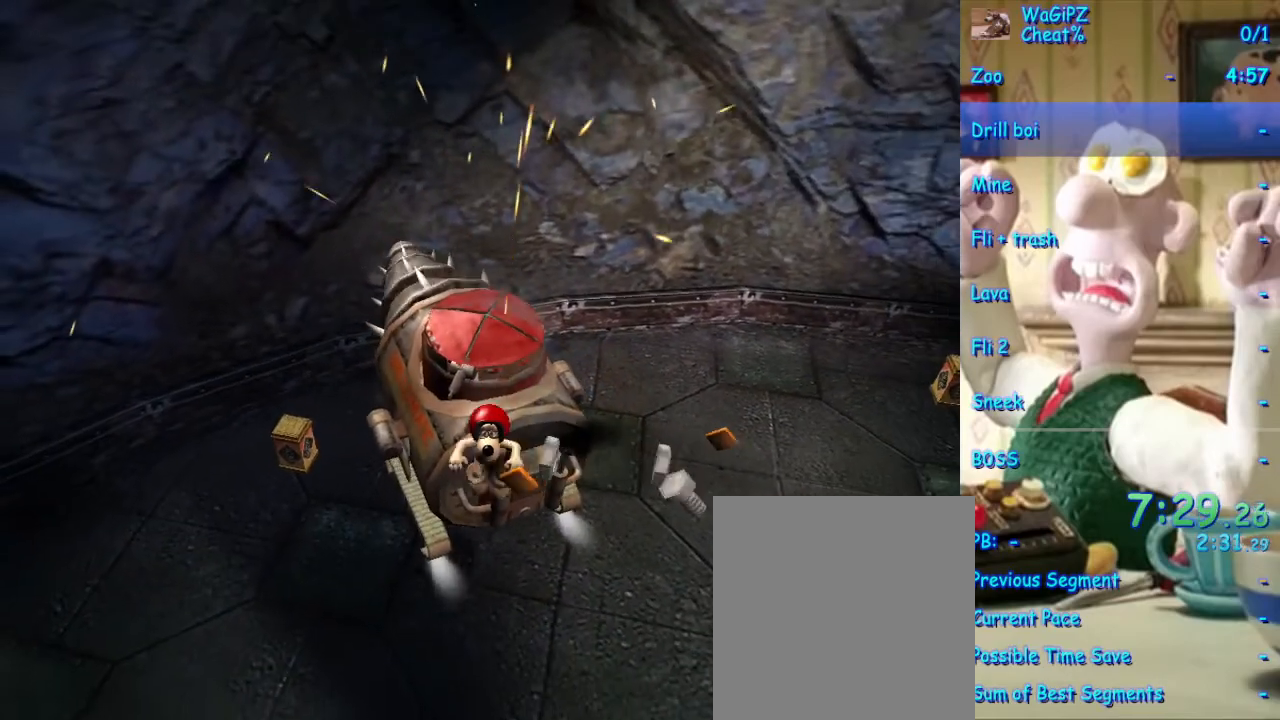
{"dt_ms": 500, "buttons": [], "left_stick": "down", "right_stick": "center", "events": [[100, "left_stick", "down-right"], [383, "left_stick", "down"]]}
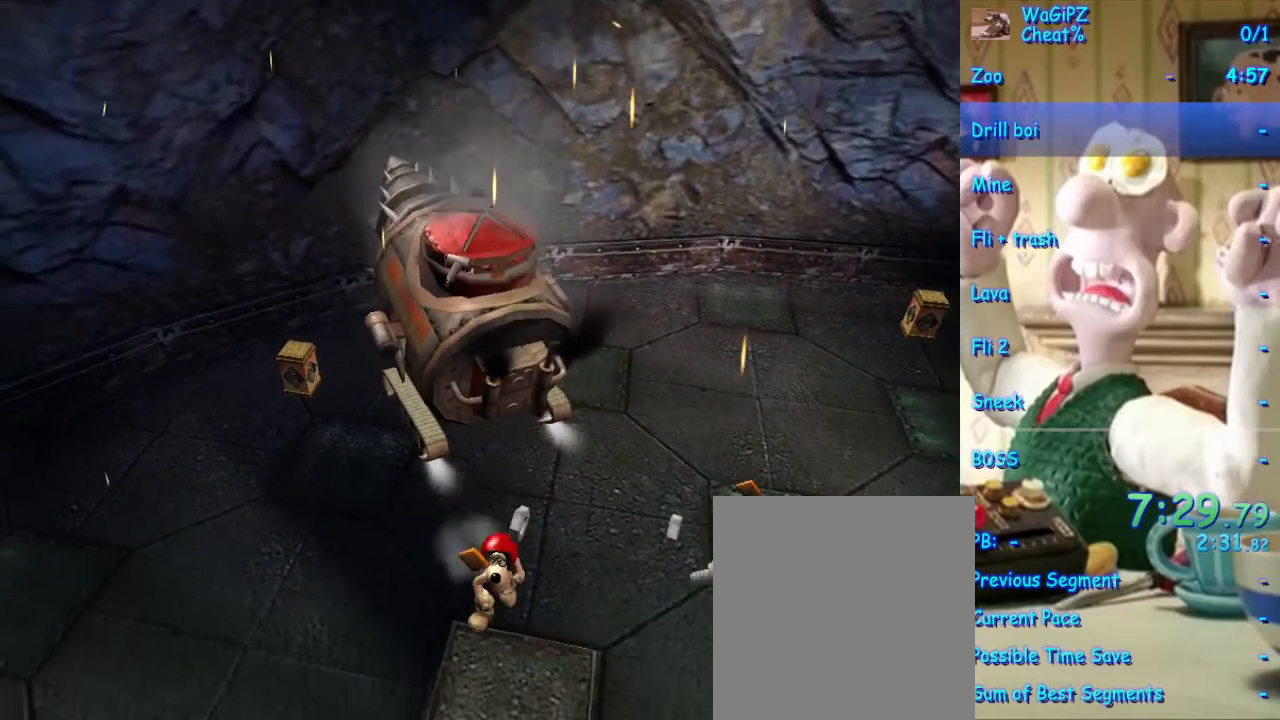
{"dt_ms": 500, "buttons": [], "left_stick": "down", "right_stick": "center", "events": [[83, "left_stick", "down-left"], [383, "left_stick", "down"]]}
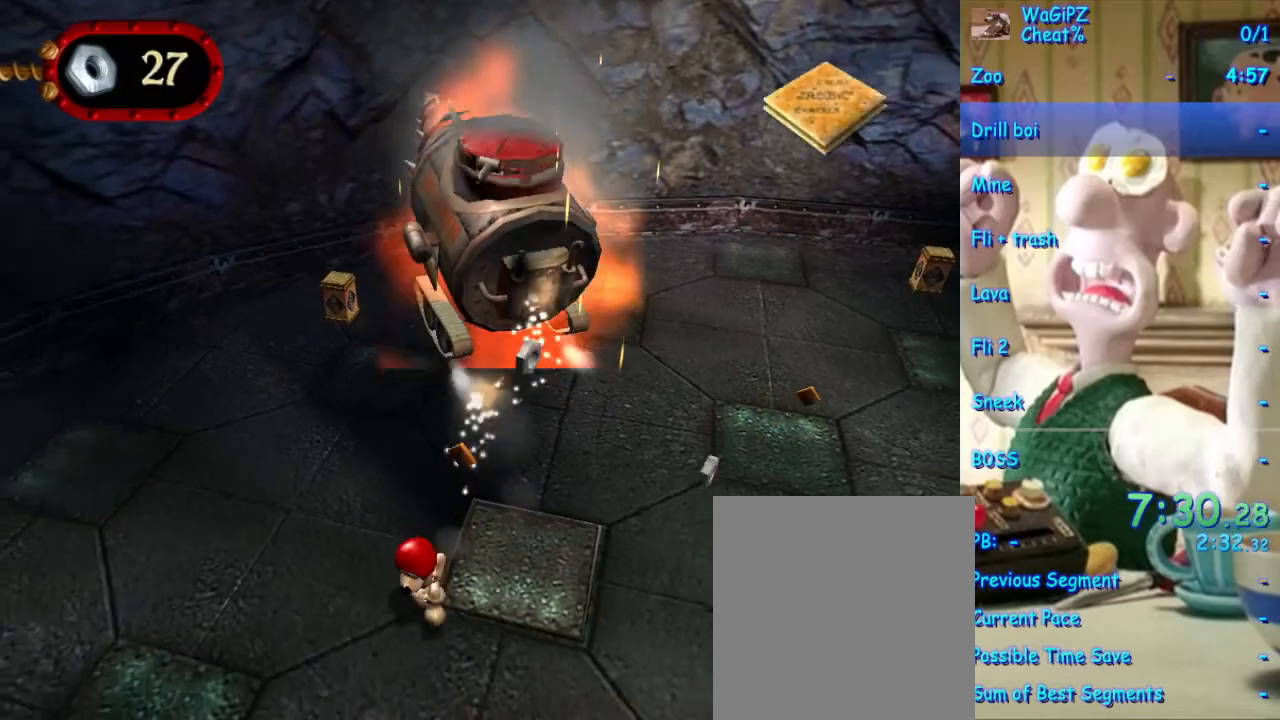
{"dt_ms": 500, "buttons": [], "left_stick": "down-right", "right_stick": "center", "events": [[83, "left_stick", "down-right"]]}
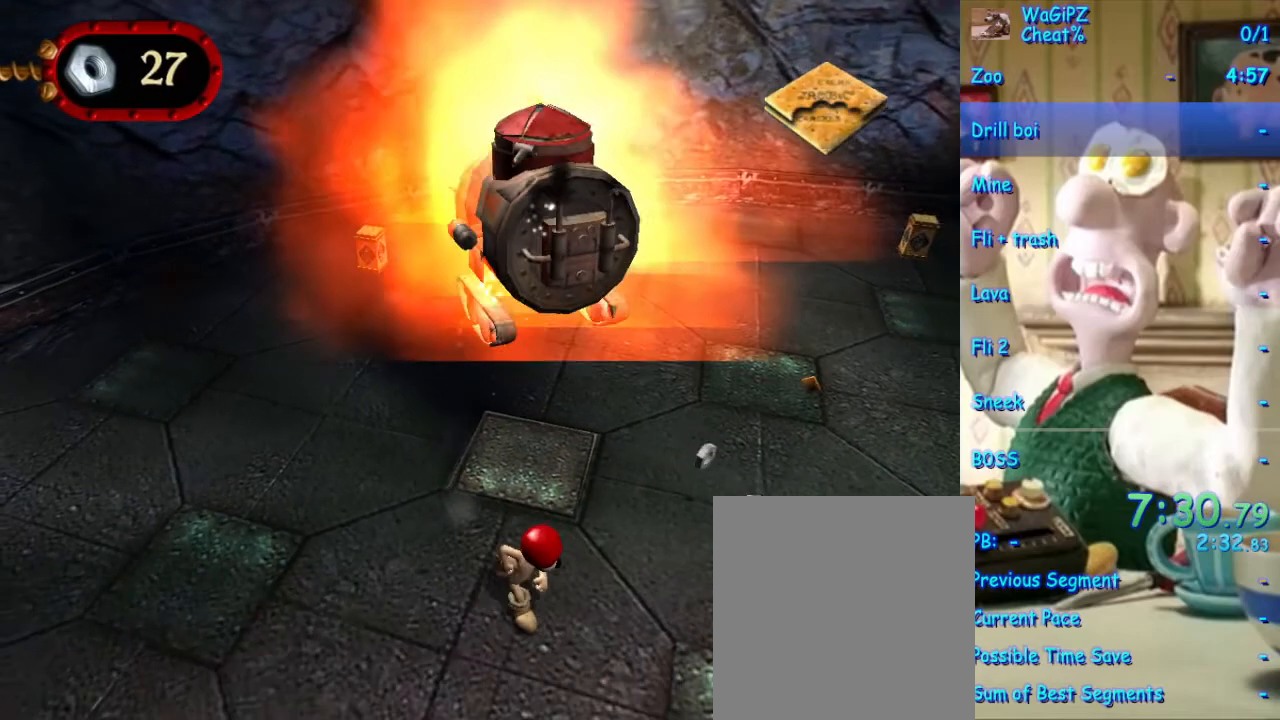
{"dt_ms": 500, "buttons": [], "left_stick": "up-right", "right_stick": "center", "events": [[217, "left_stick", "up-right"]]}
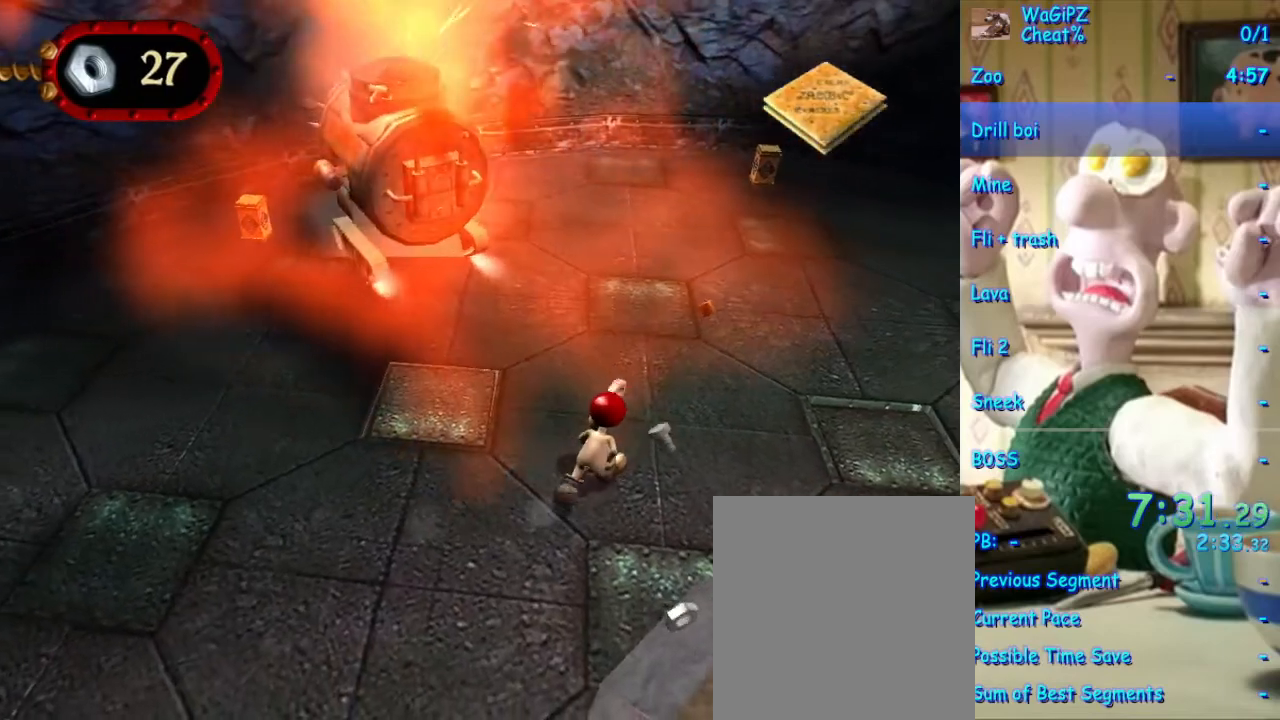
{"dt_ms": 1000, "buttons": [], "left_stick": "right", "right_stick": "center", "events": [[233, "left_stick", "center"], [783, "left_stick", "down"], [983, "left_stick", "right"]]}
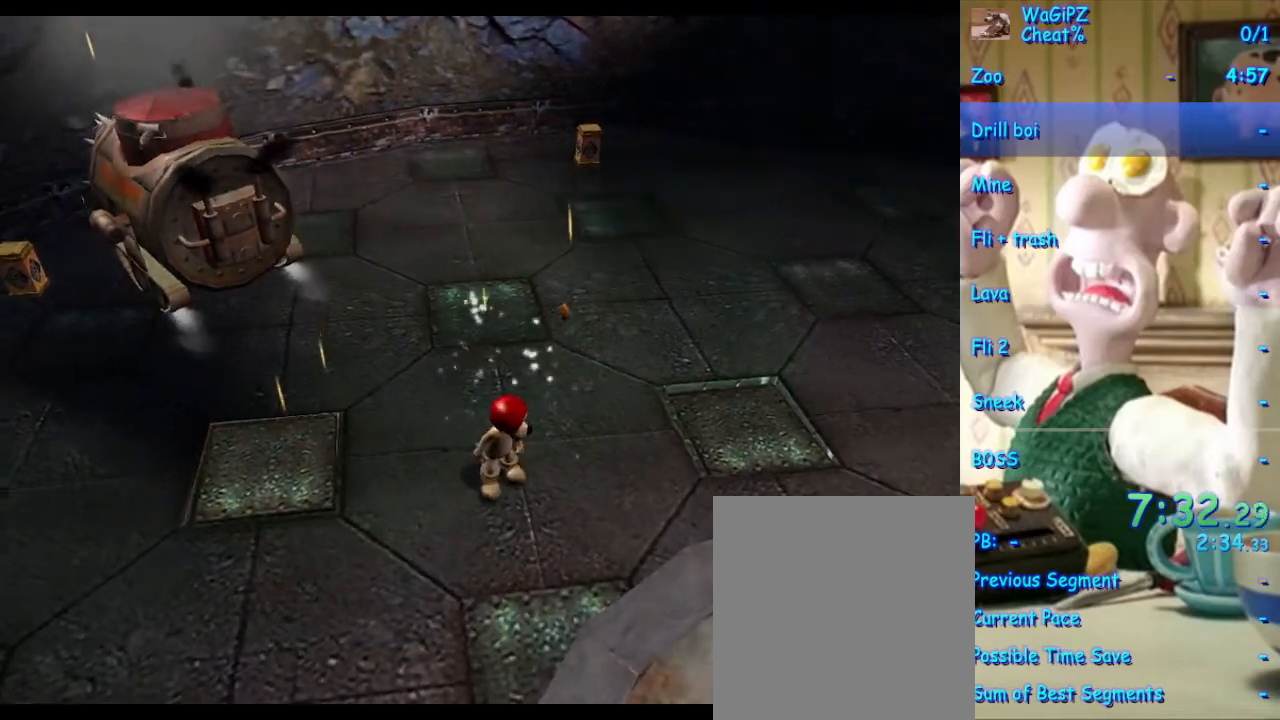
{"dt_ms": 500, "buttons": [], "left_stick": "center", "right_stick": "center", "events": [[50, "left_stick", "up"], [150, "left_stick", "down-left"], [283, "left_stick", "down-right"], [367, "left_stick", "up-right"], [433, "left_stick", "center"]]}